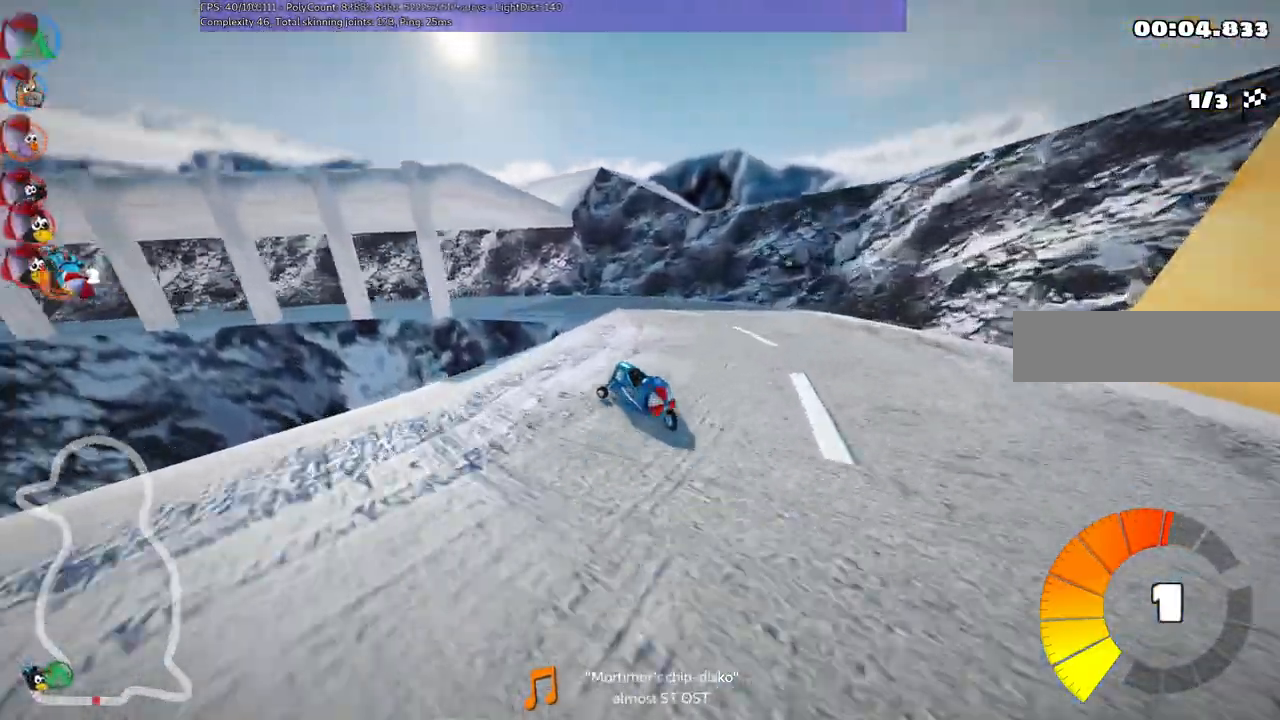
Gameplay with keyboard; each line is a JSON object with the keys held at the frame after it. "events" lists presses ("down") and releases ("up") of ".", "/", "alt_r", "b", "c", "comma", "ctrl_r", "d", "down", "f", "g", "h", "j", "k", "l", "left", "m", "n", "quote", "return", "right", "semicolon", "shift_r", "space", "super", "up" and "v" between this image and that frame as [ms after this image, input, new state], when the widget could be followed in between. No other keys are recorded. Mouse input is not recorded.
{"keys": ["left", "m", "up"], "events": [[150, "m", "down"]]}
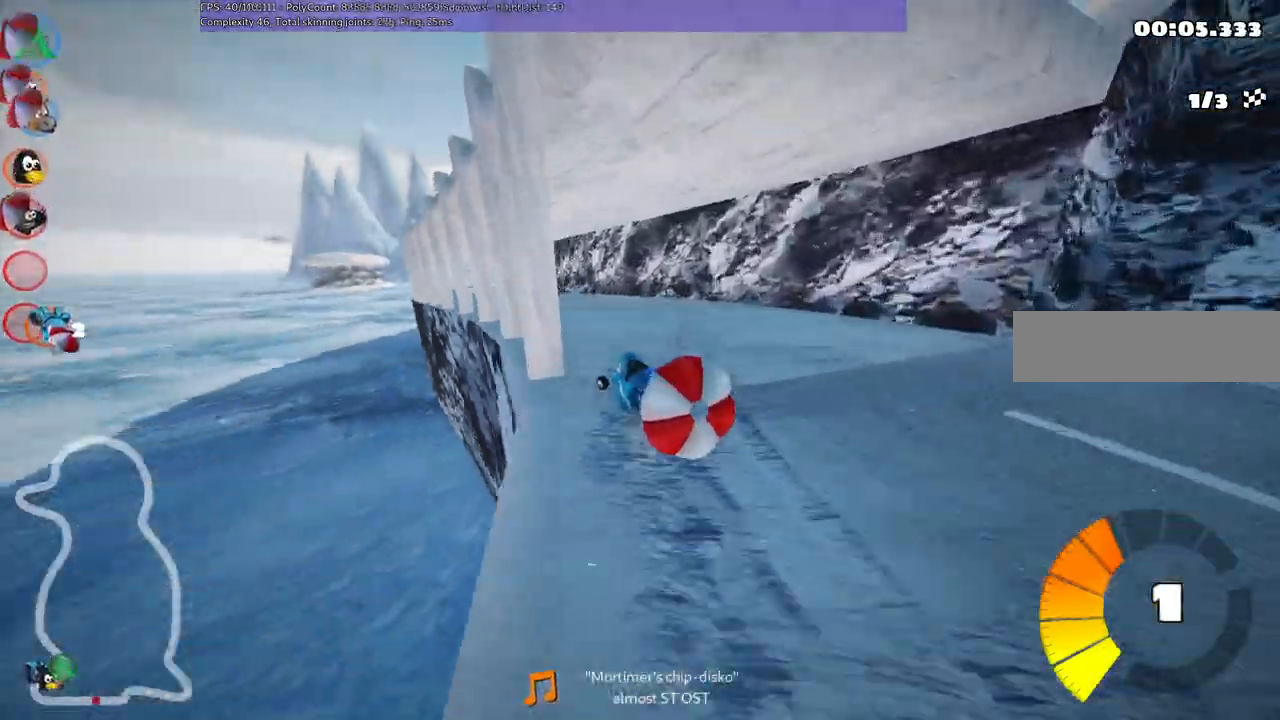
{"keys": ["m", "right", "up"], "events": [[67, "left", "up"], [67, "right", "down"]]}
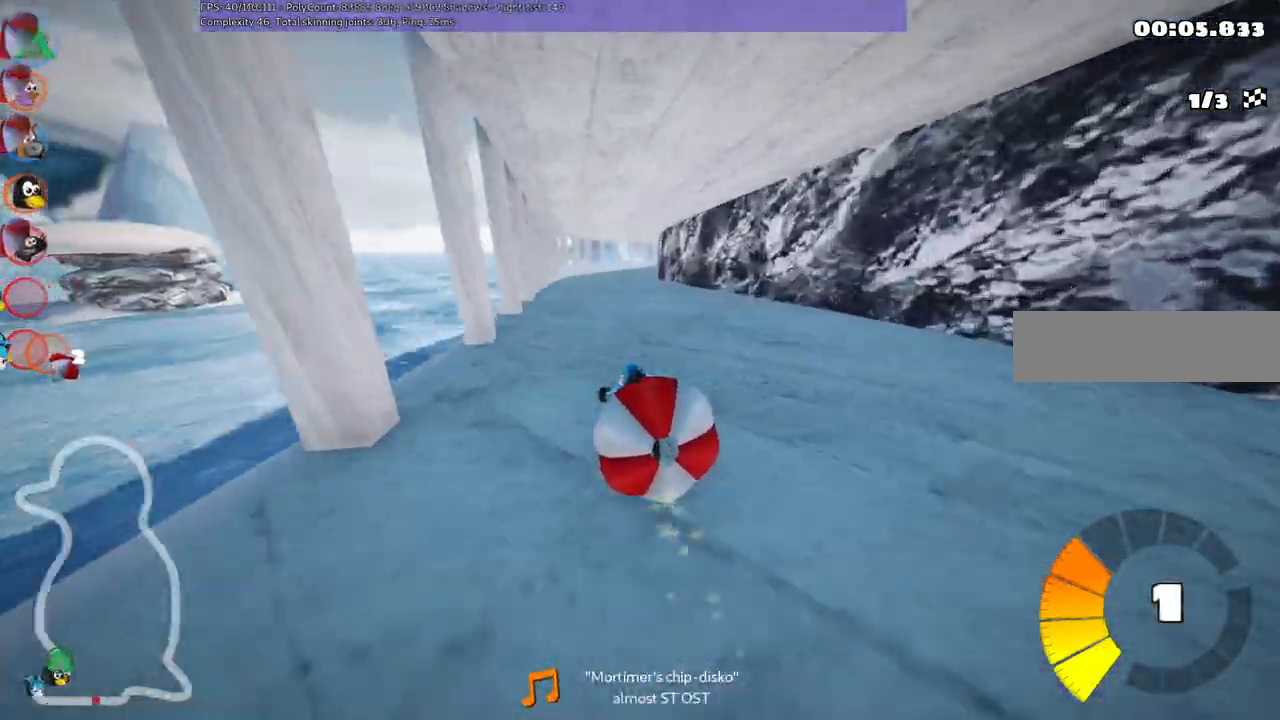
{"keys": ["right", "up"], "events": [[467, "m", "up"]]}
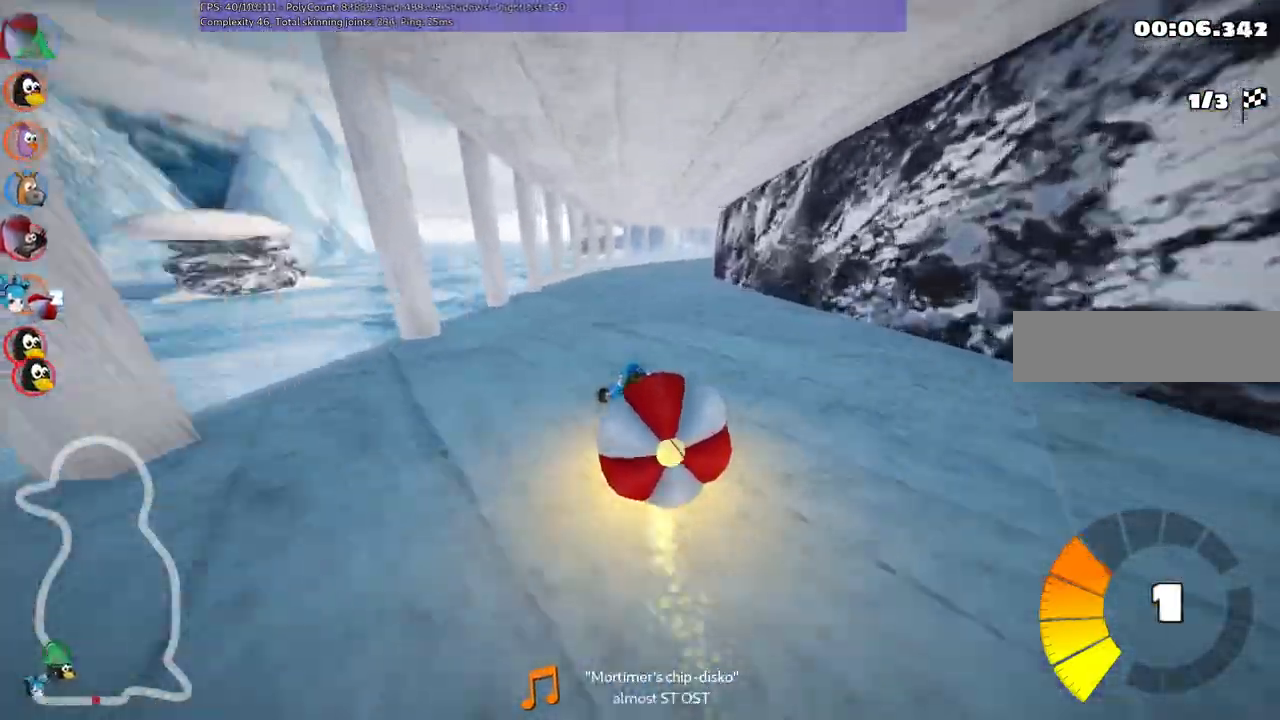
{"keys": ["left", "up"], "events": [[67, "right", "up"], [383, "left", "down"]]}
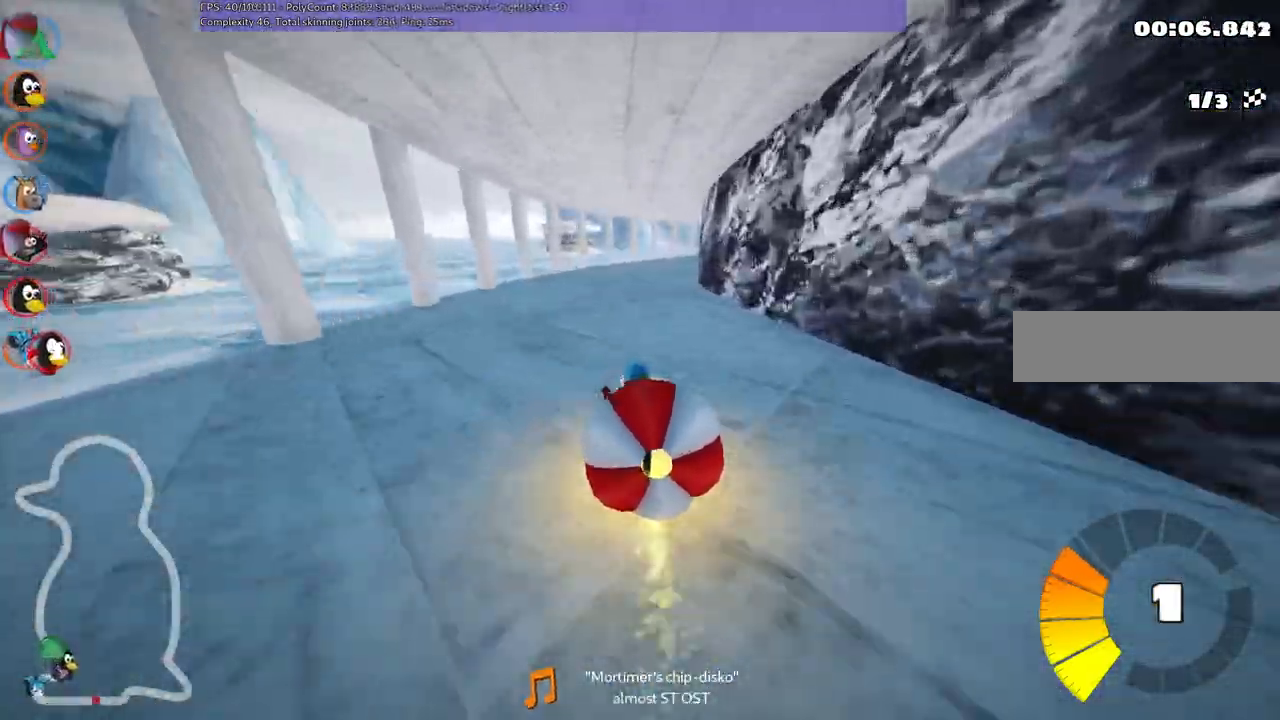
{"keys": ["left", "m", "up"], "events": [[33, "left", "up"], [33, "right", "down"], [83, "m", "down"], [167, "left", "down"], [217, "right", "up"]]}
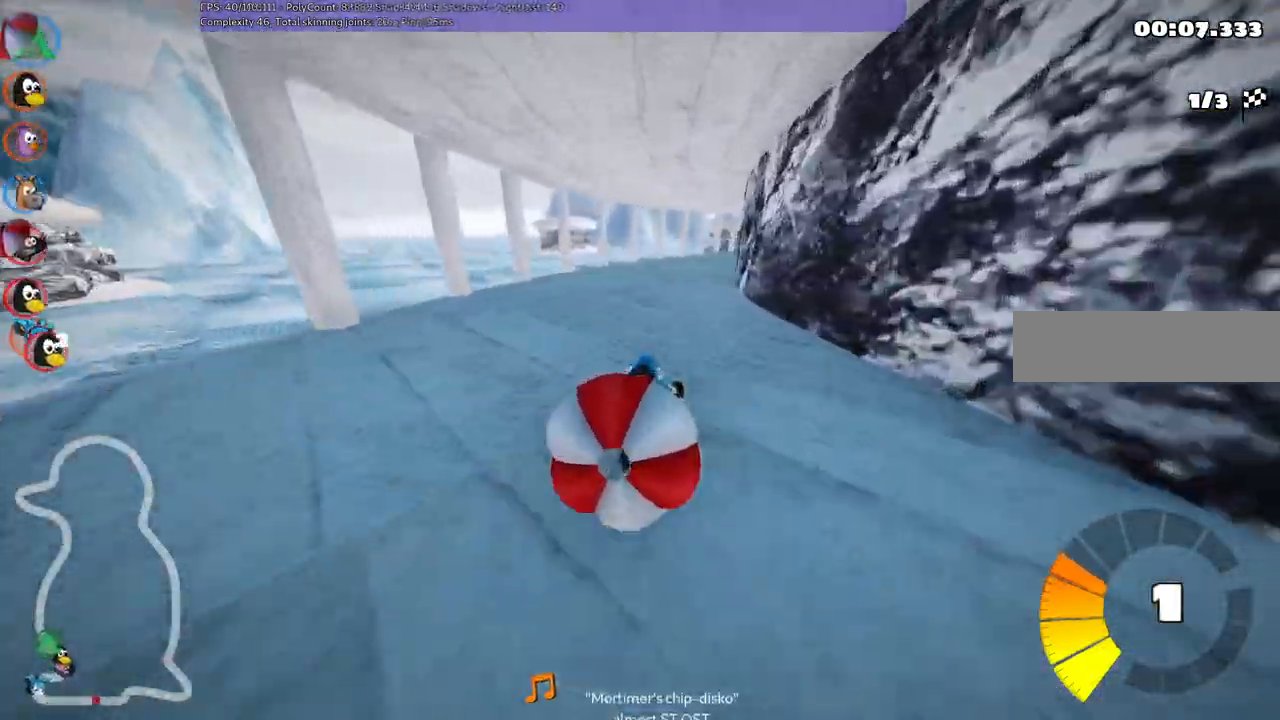
{"keys": ["left", "m", "up"]}
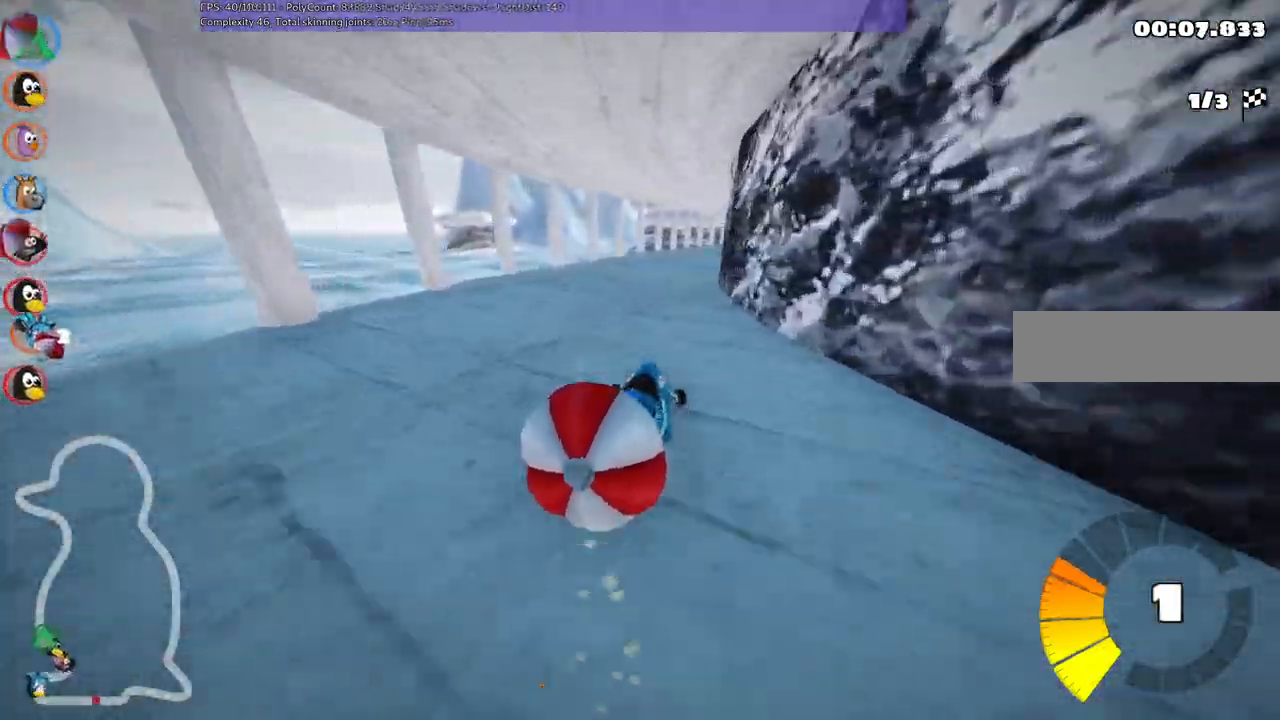
{"keys": ["left", "m", "up"], "events": [[17, "right", "down"], [117, "right", "up"]]}
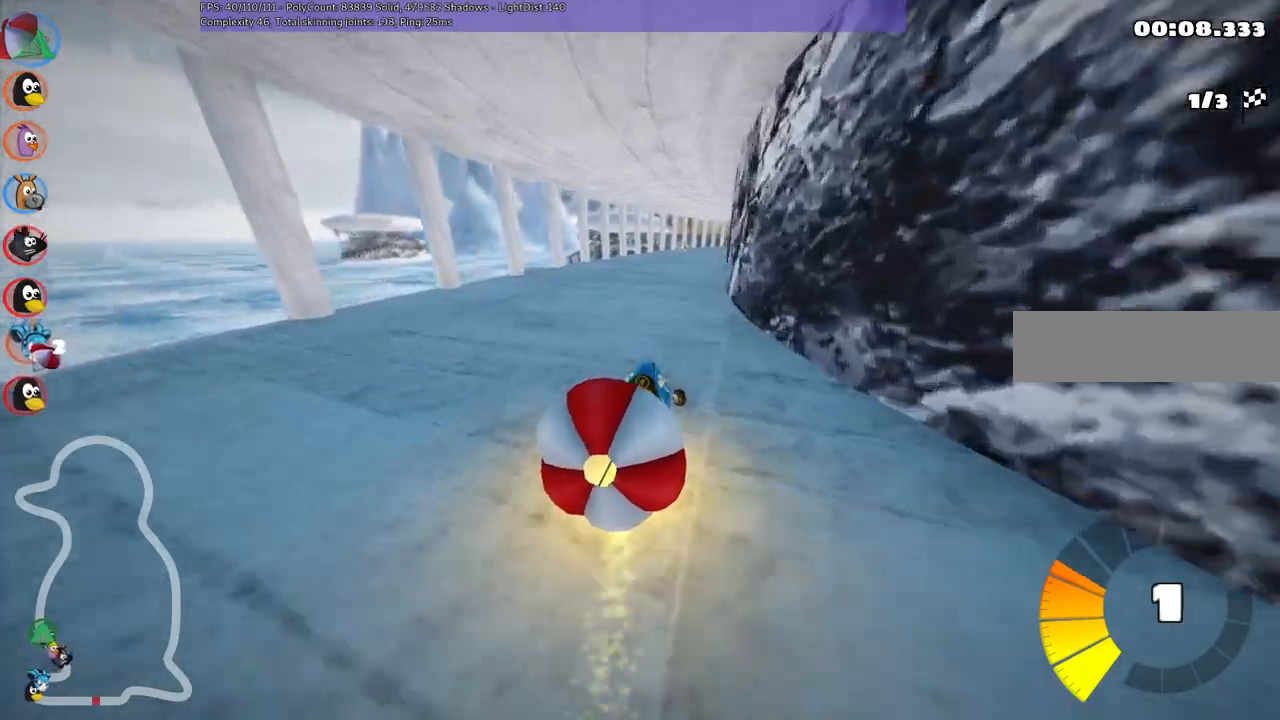
{"keys": ["left", "m", "up"], "events": [[50, "right", "down"], [133, "right", "up"]]}
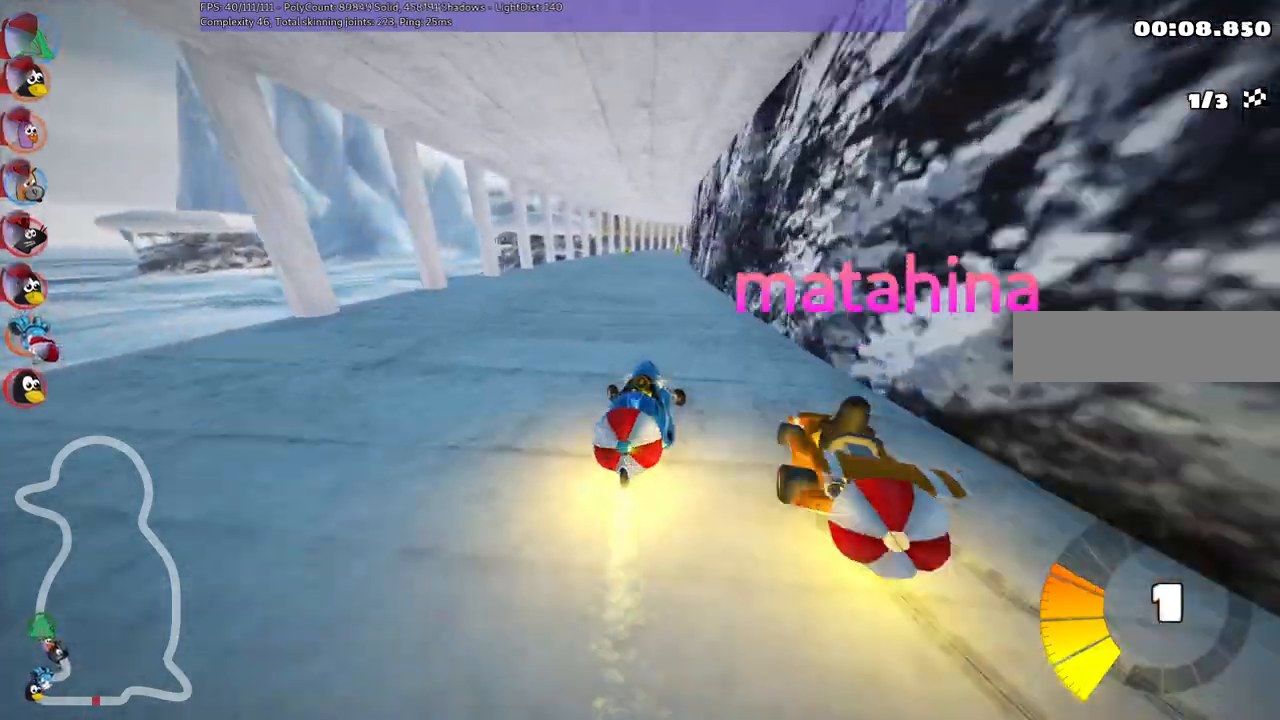
{"keys": ["left", "m", "up"], "events": []}
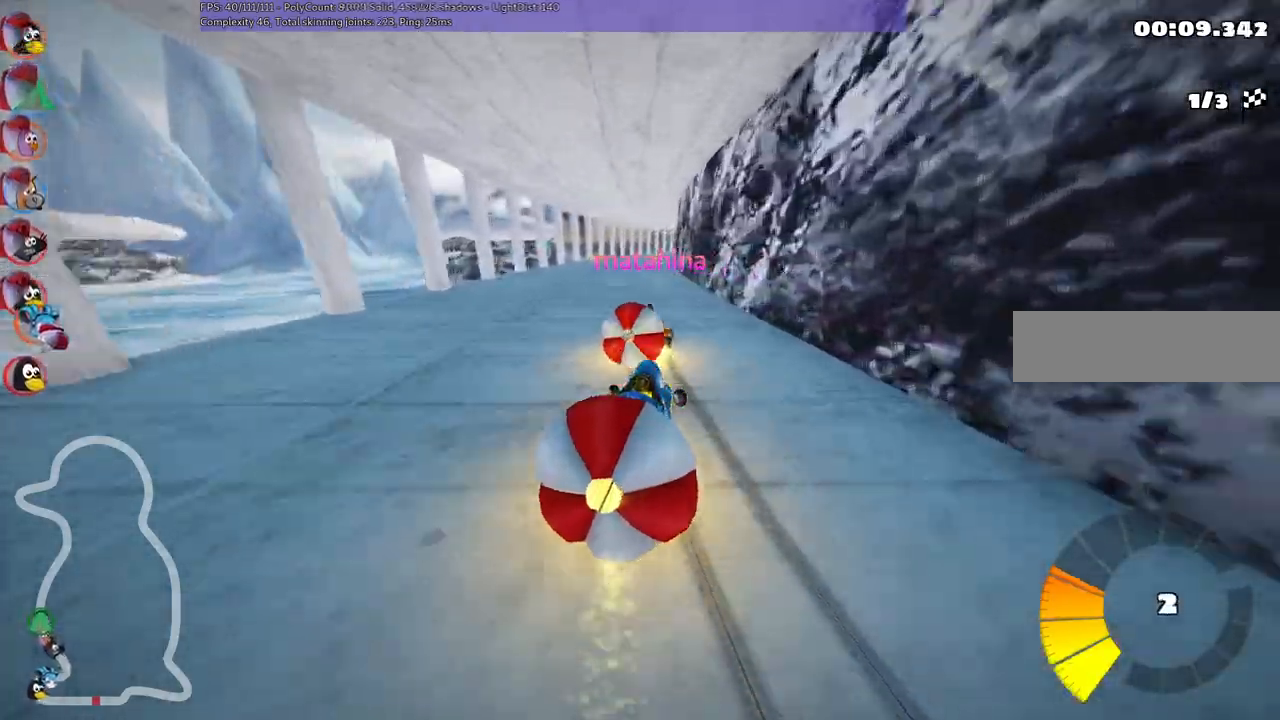
{"keys": ["left", "m", "up"], "events": []}
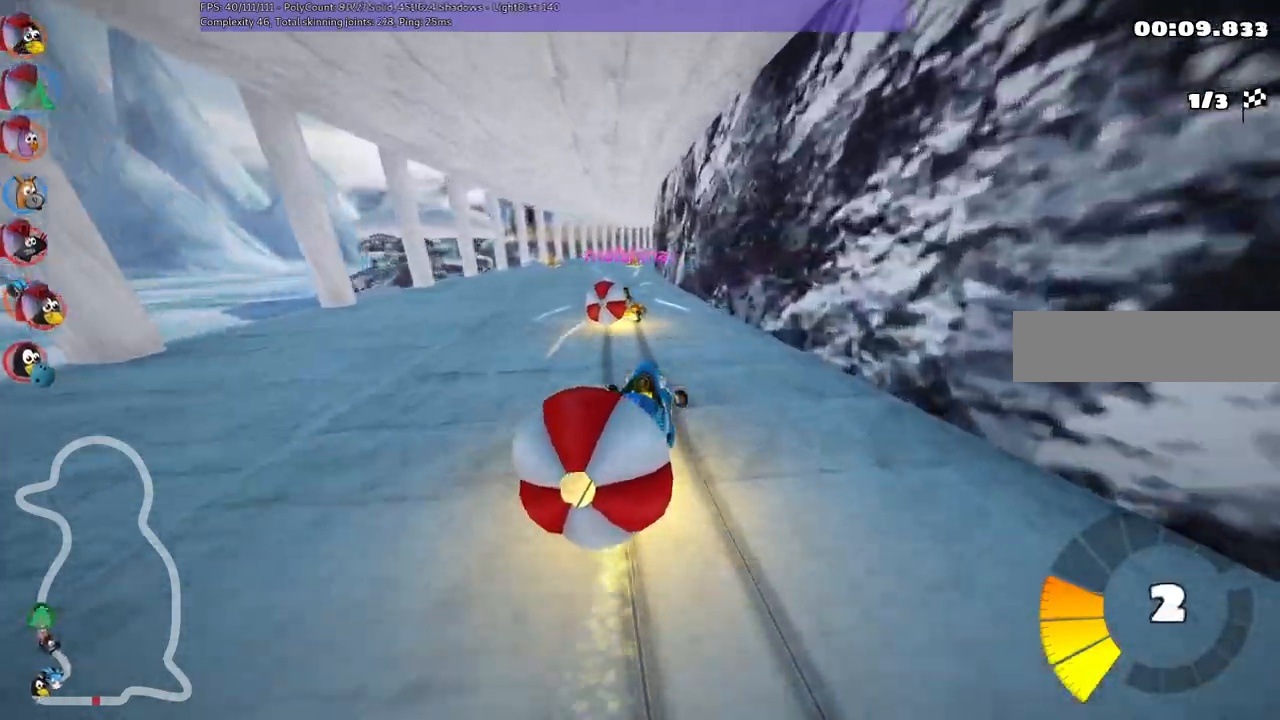
{"keys": ["up"], "events": [[150, "n", "down"], [250, "m", "up"], [383, "left", "up"], [383, "n", "up"]]}
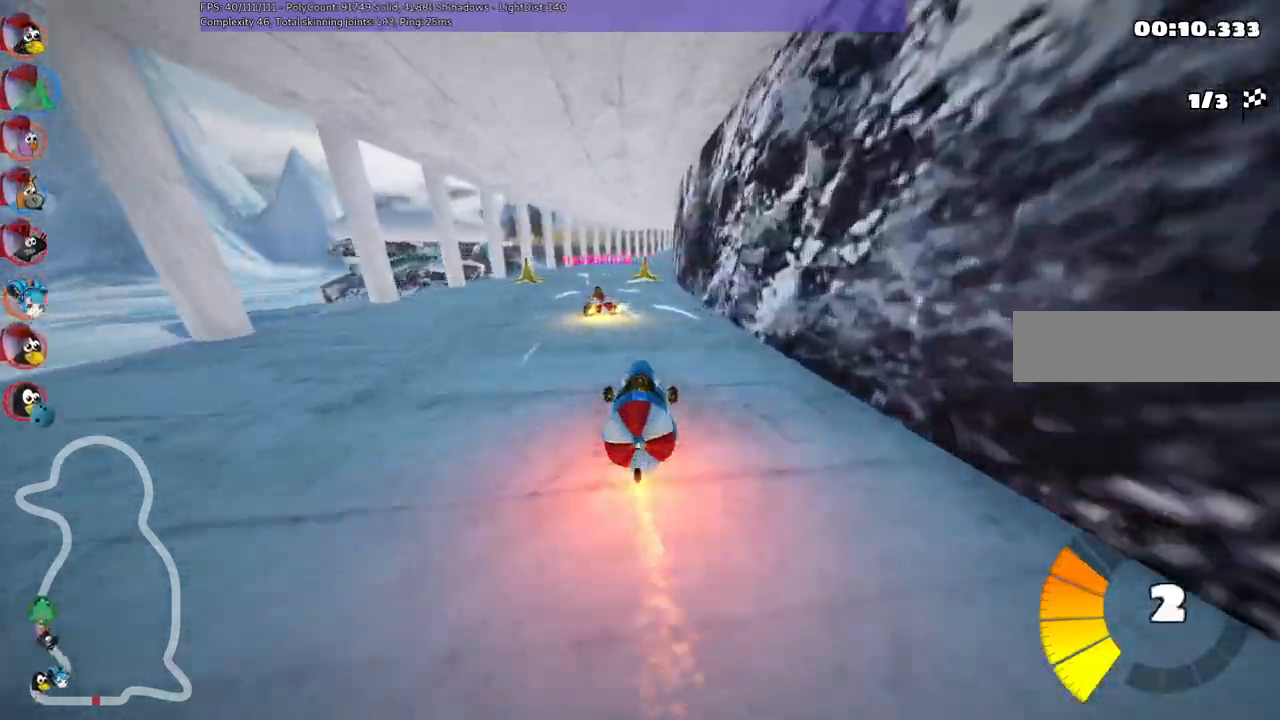
{"keys": ["m", "right", "up"], "events": [[67, "left", "down"], [400, "left", "up"], [450, "m", "down"], [450, "right", "down"]]}
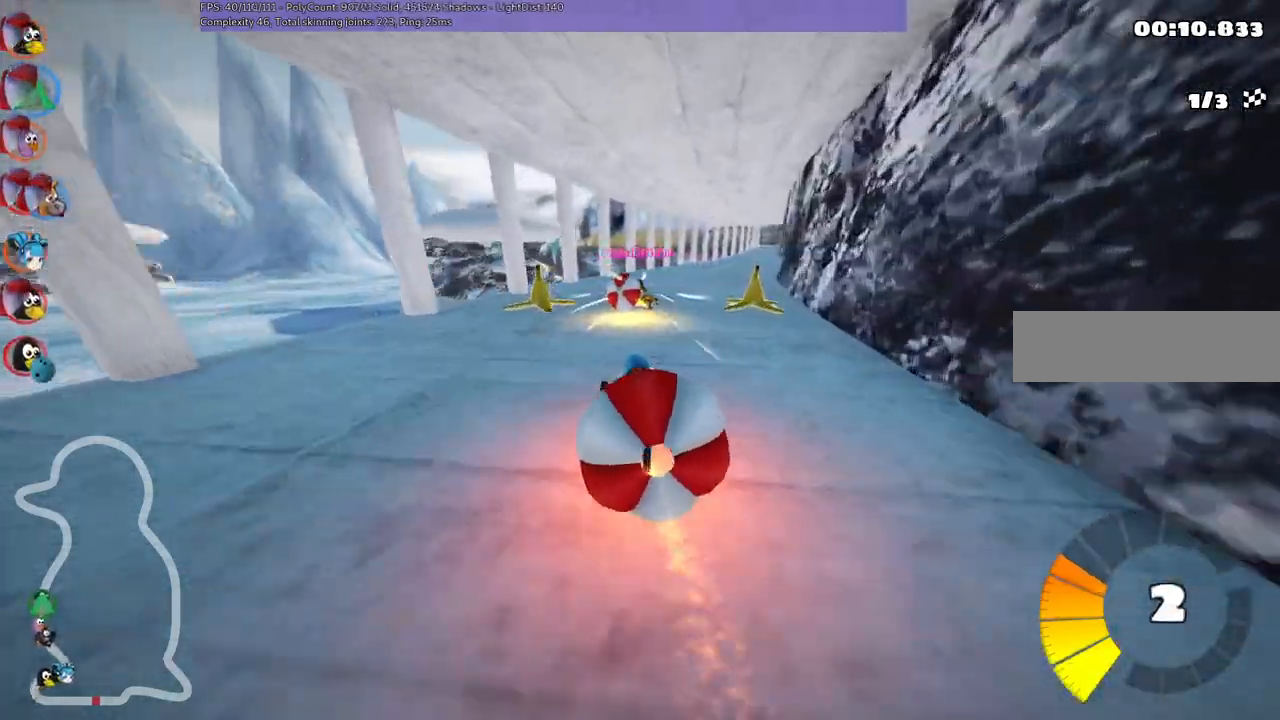
{"keys": ["left", "m", "right", "up"], "events": [[100, "left", "down"], [133, "right", "up"], [233, "right", "down"], [317, "right", "up"], [467, "right", "down"]]}
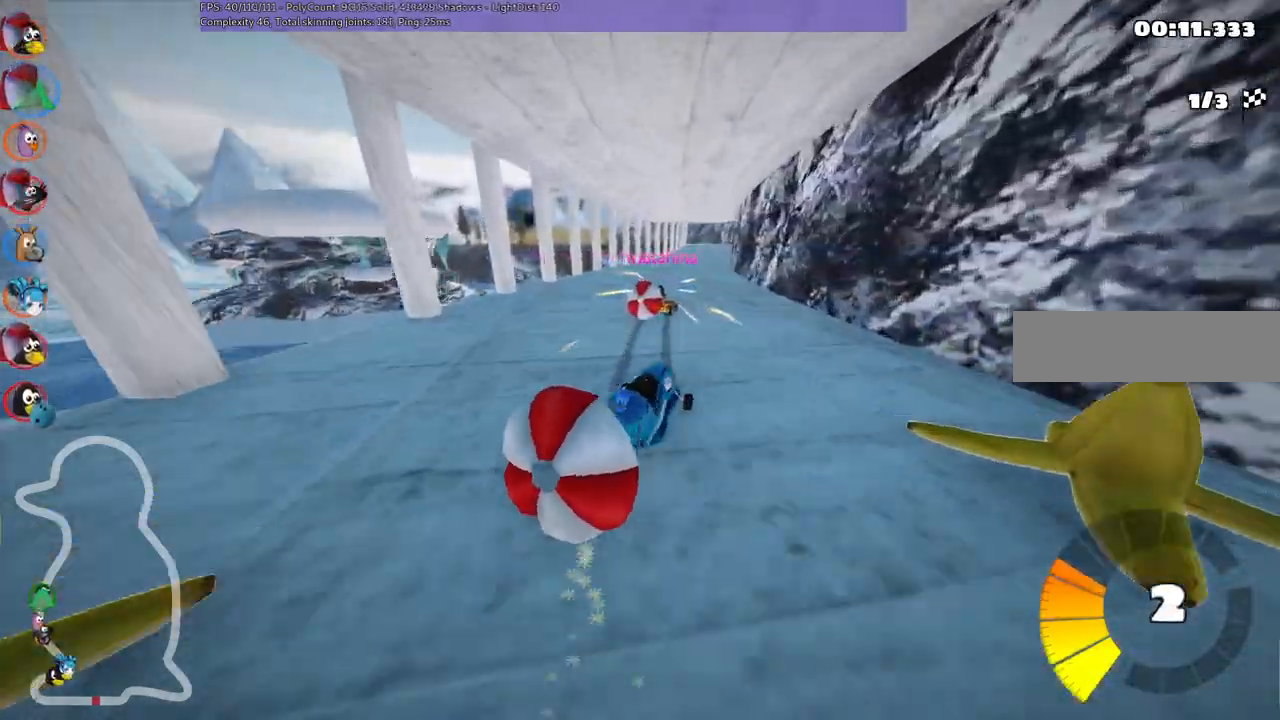
{"keys": ["left", "m", "up"], "events": [[67, "right", "up"]]}
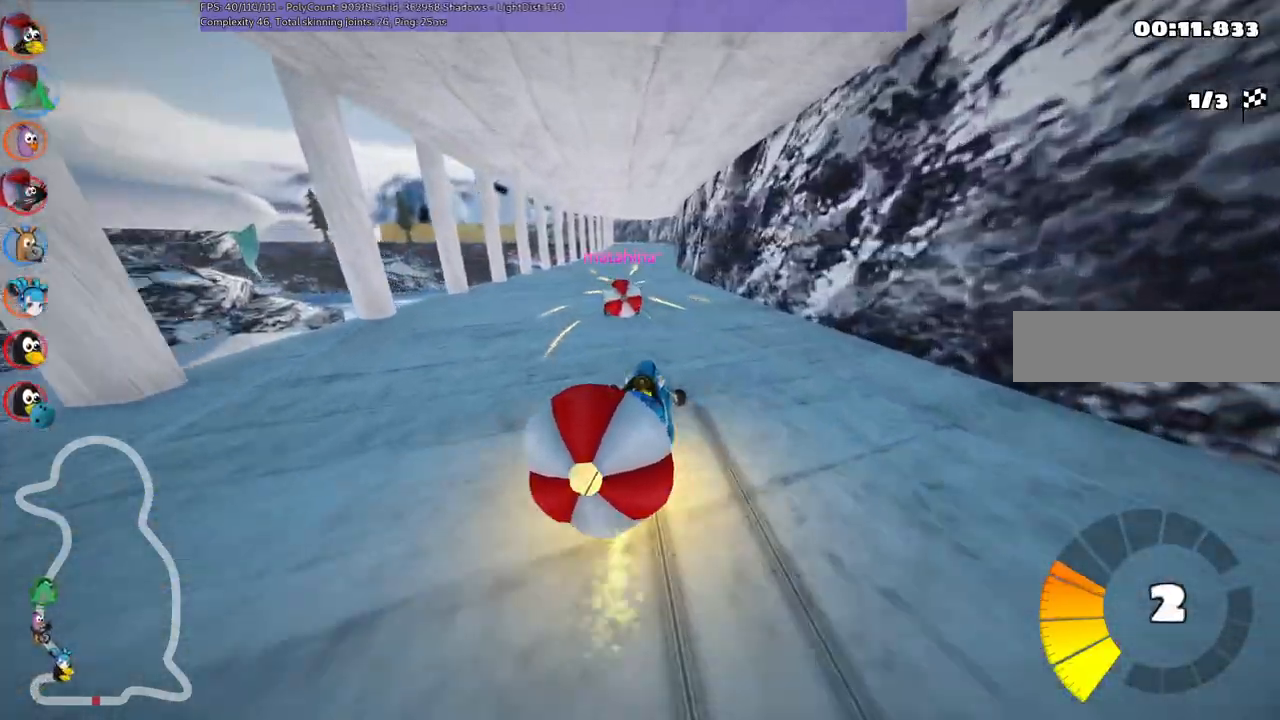
{"keys": ["left", "up"], "events": [[233, "n", "down"], [267, "m", "up"], [367, "n", "up"]]}
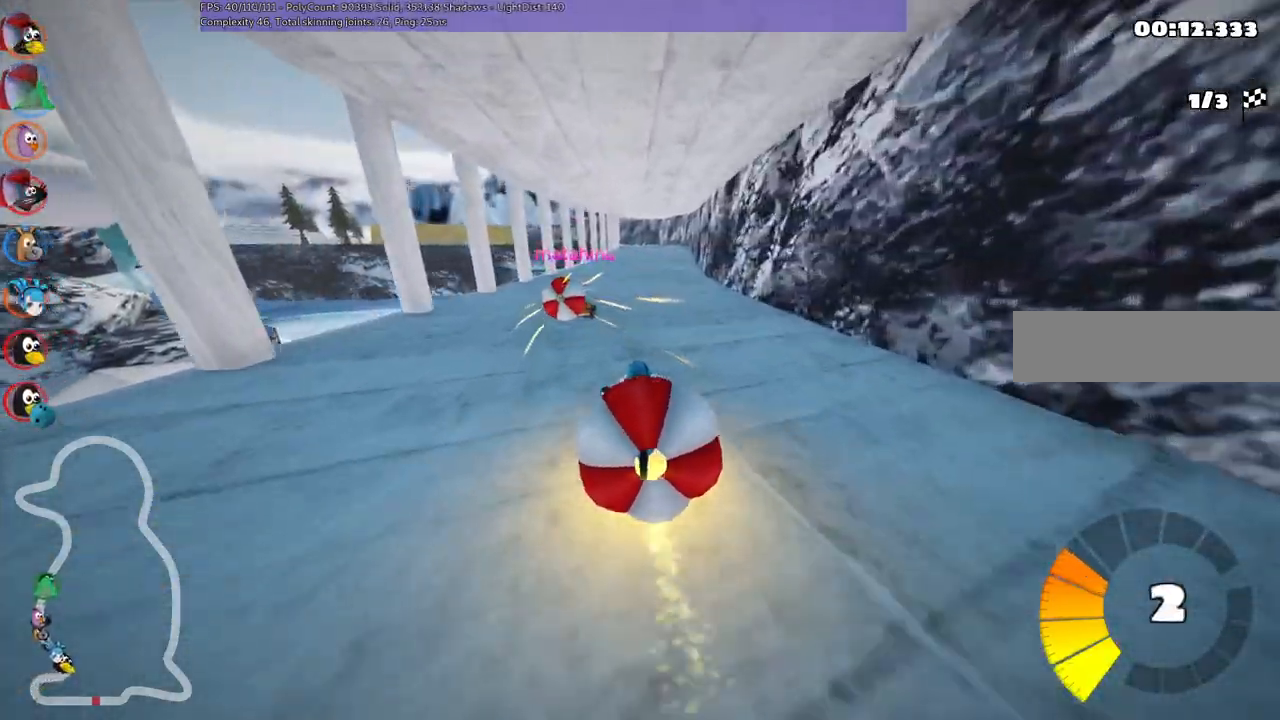
{"keys": ["left", "m", "up"], "events": [[67, "left", "up"], [250, "m", "down"], [250, "right", "down"], [333, "left", "down"], [383, "right", "up"]]}
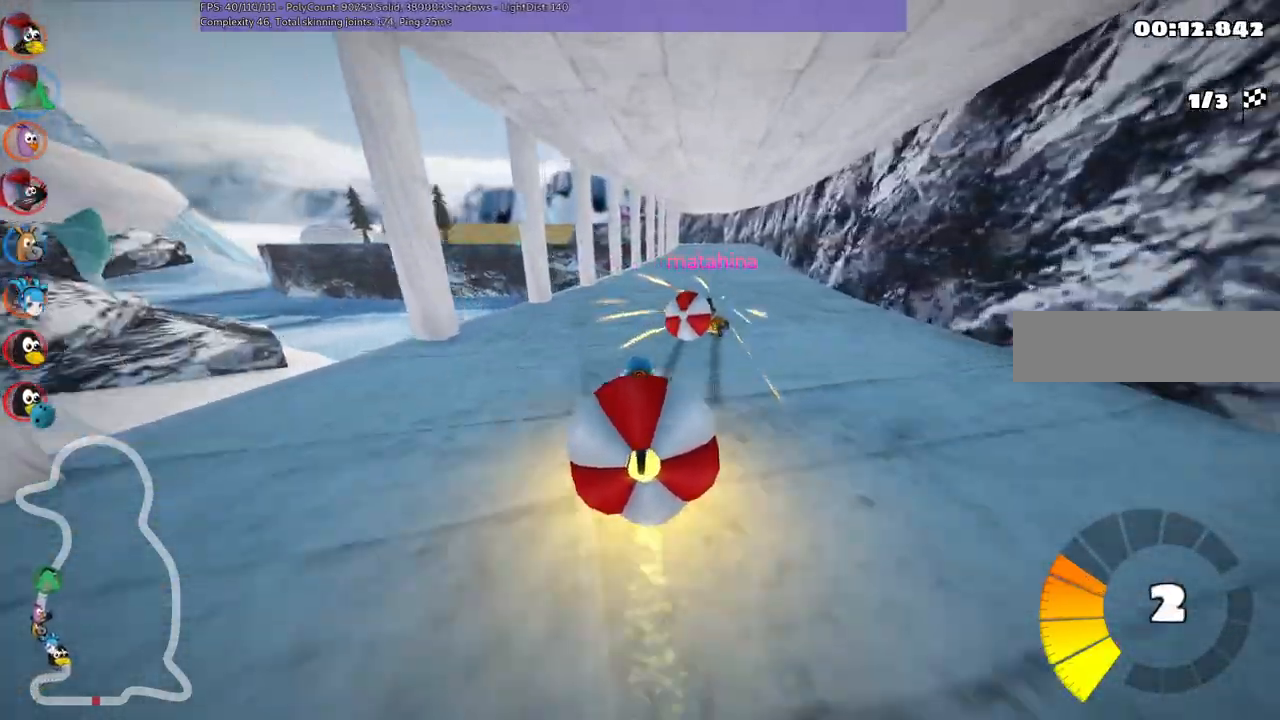
{"keys": ["left", "m", "up"], "events": []}
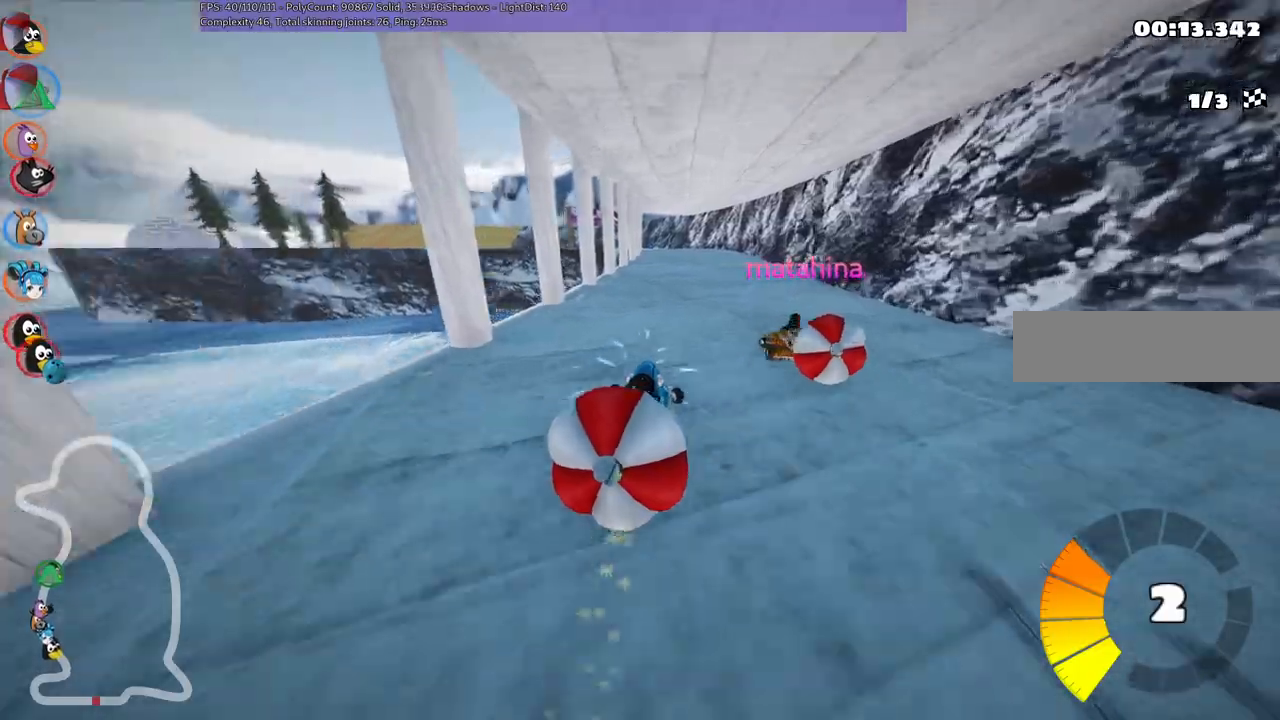
{"keys": ["left", "m", "up"]}
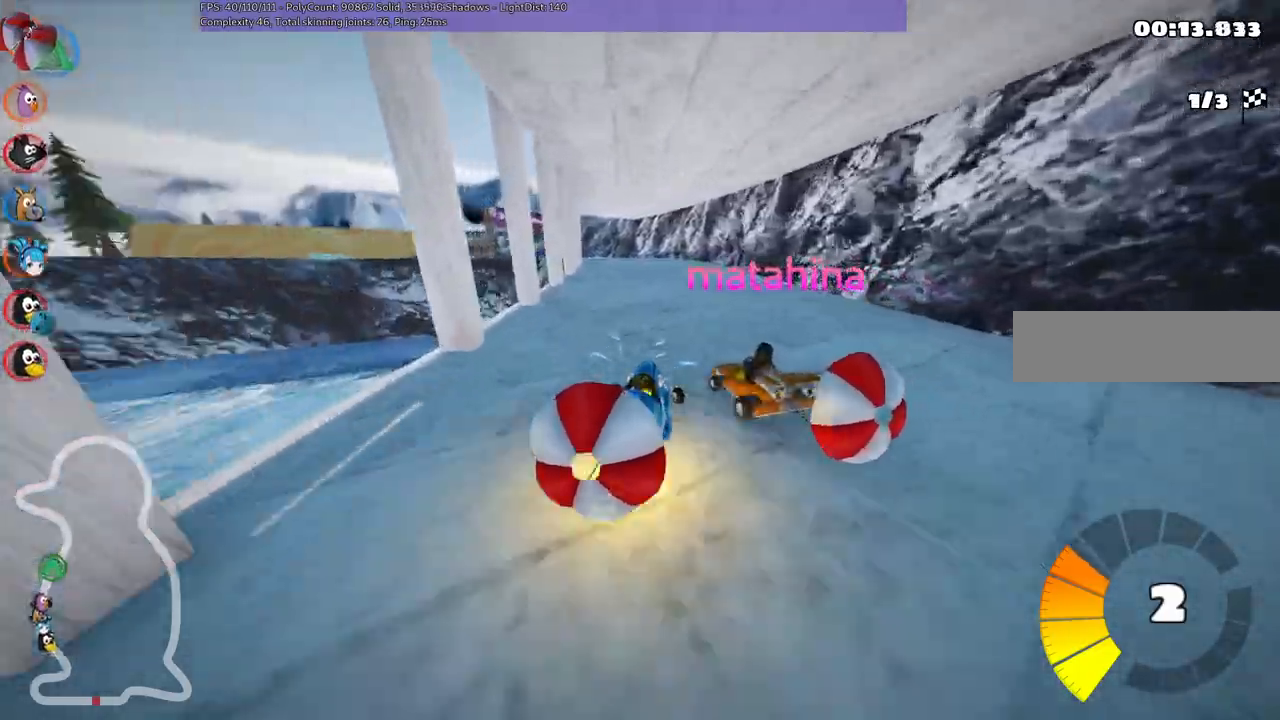
{"keys": ["up"], "events": [[117, "m", "up"], [117, "n", "down"], [367, "left", "up"], [367, "n", "up"]]}
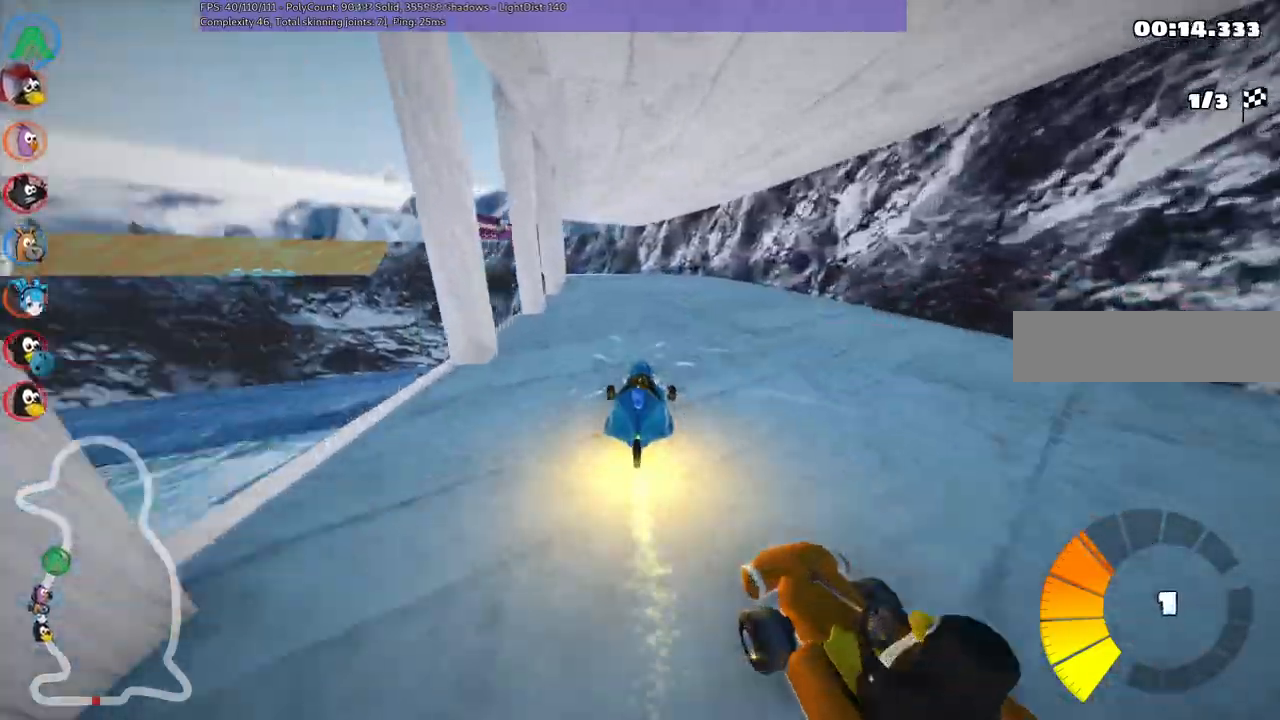
{"keys": ["m", "right", "up"], "events": [[200, "right", "down"], [233, "right", "up"], [283, "left", "down"], [283, "m", "down"], [433, "right", "down"], [483, "left", "up"]]}
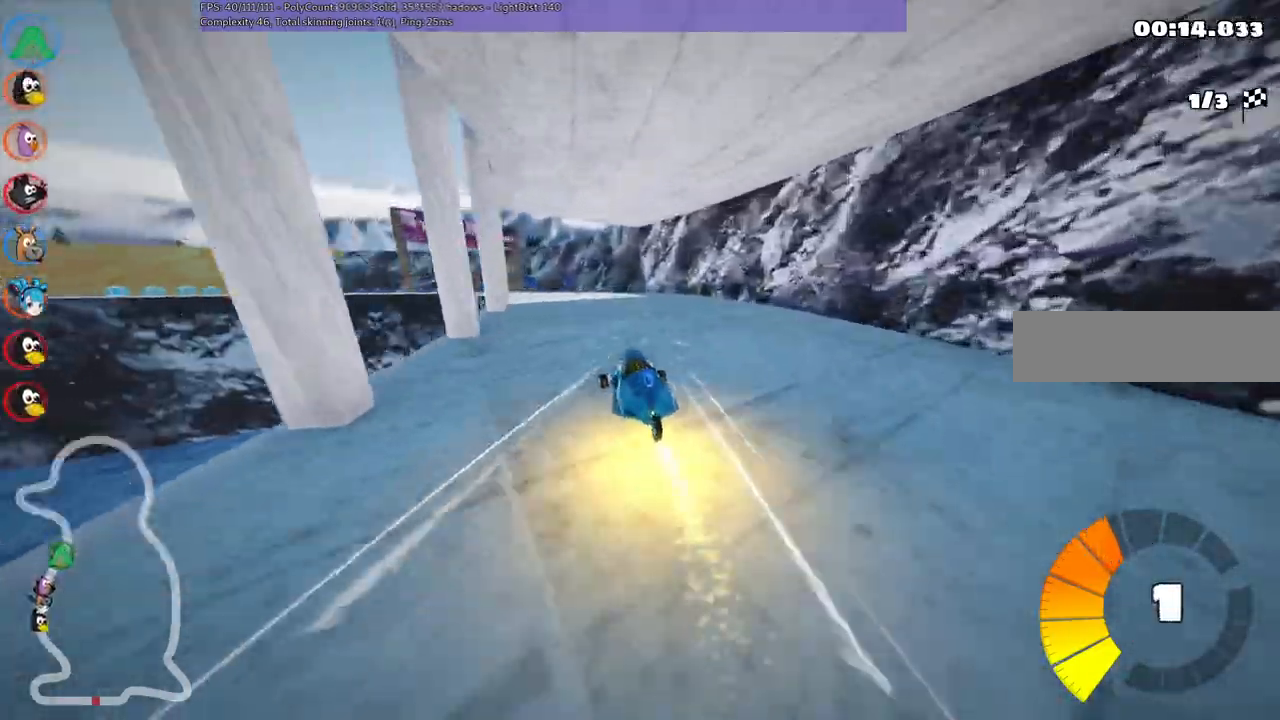
{"keys": ["m", "right", "up"], "events": [[117, "left", "down"], [217, "left", "up"]]}
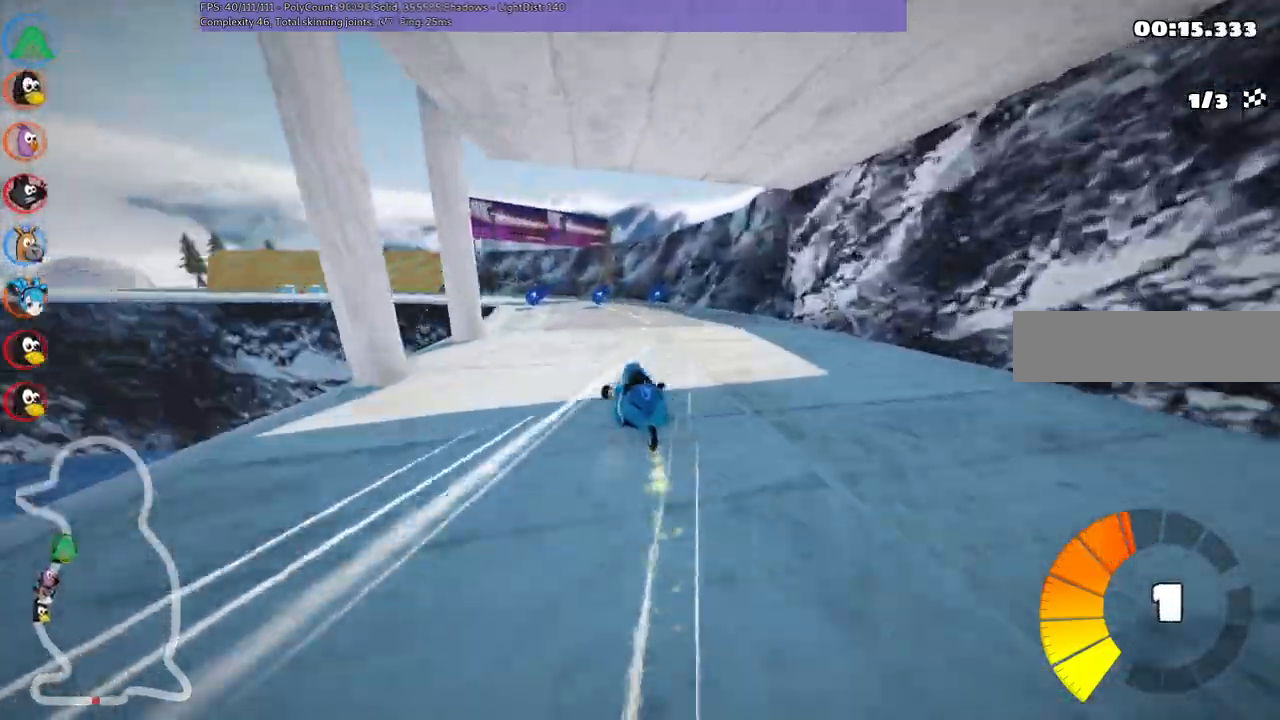
{"keys": ["left", "m", "up"]}
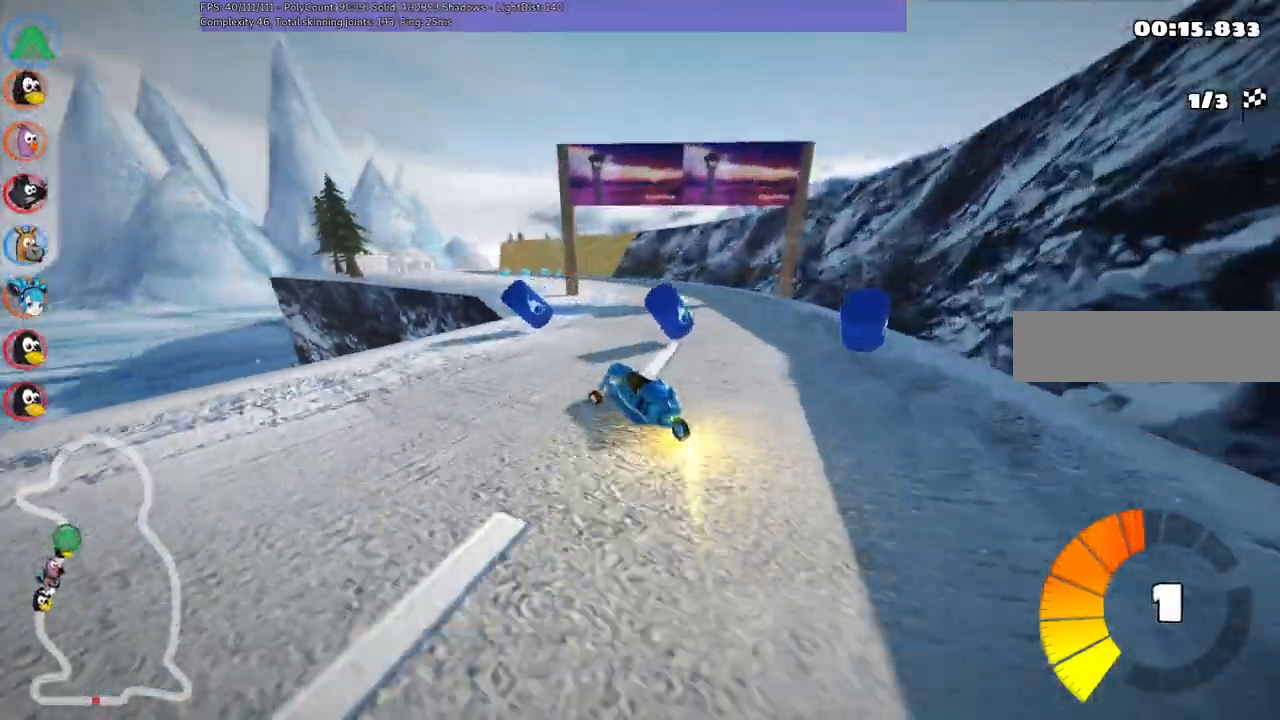
{"keys": ["up"], "events": [[83, "left", "up"], [117, "n", "down"], [217, "m", "up"], [317, "left", "down"], [317, "n", "up"], [500, "left", "up"]]}
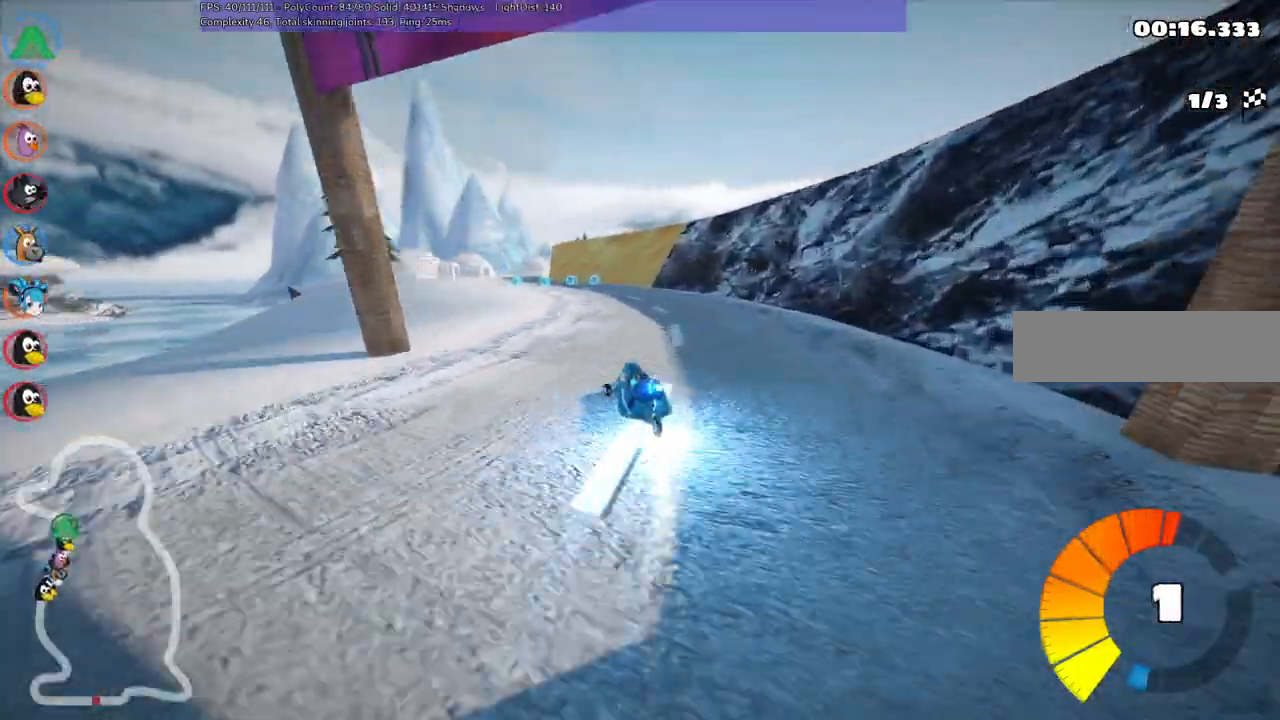
{"keys": ["up"], "events": [[133, "left", "down"], [467, "left", "up"]]}
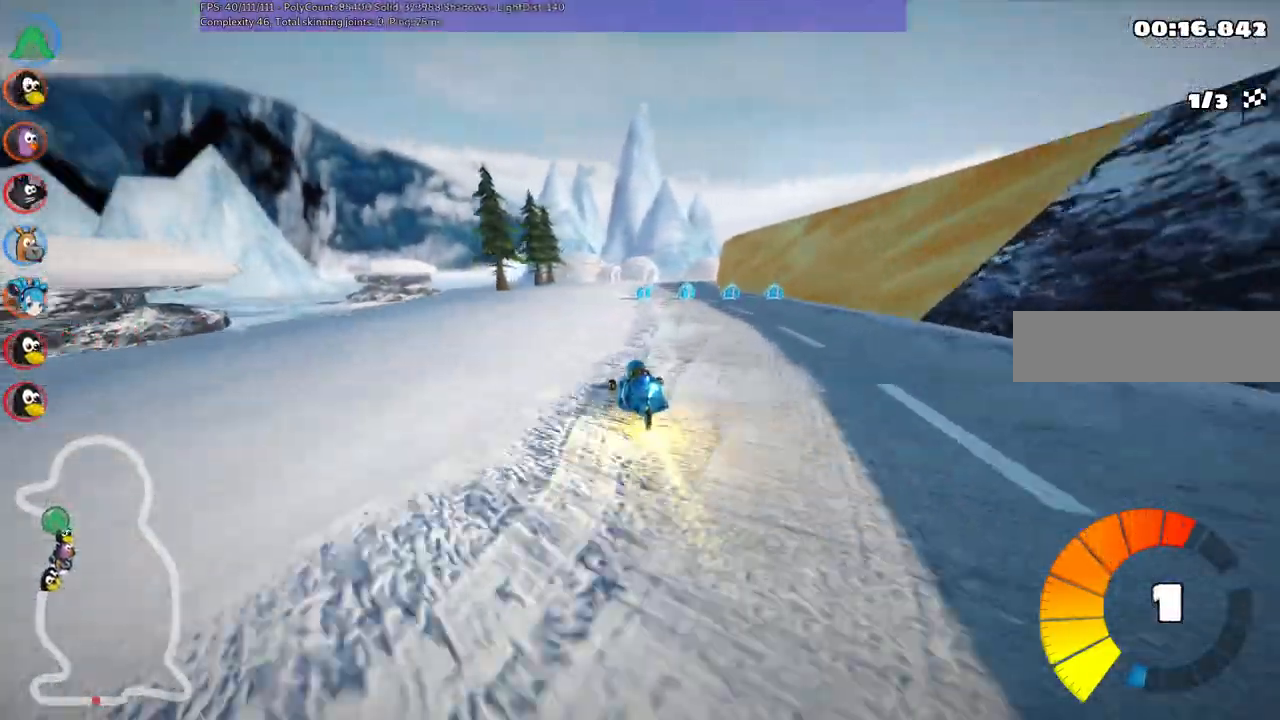
{"keys": ["left", "m", "up"], "events": [[17, "m", "down"], [17, "right", "down"], [67, "left", "down"], [250, "right", "up"], [400, "right", "down"], [483, "right", "up"]]}
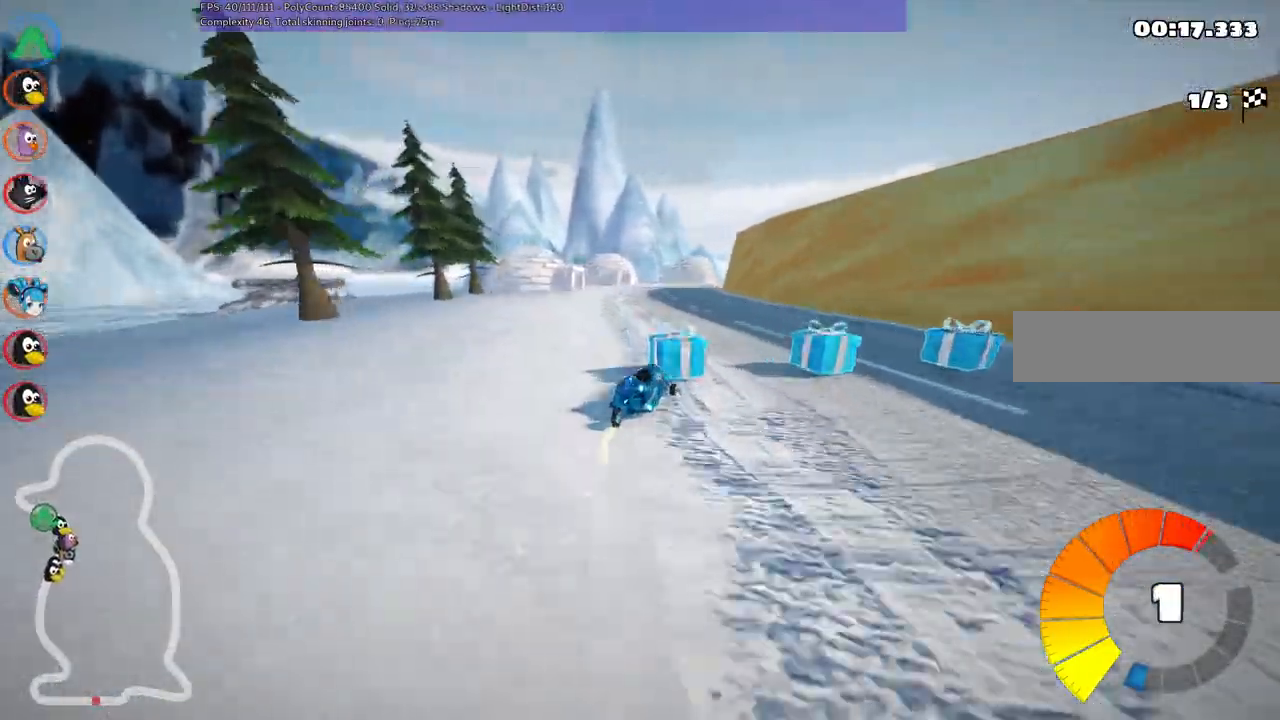
{"keys": ["left", "m", "right", "up"], "events": [[467, "right", "down"]]}
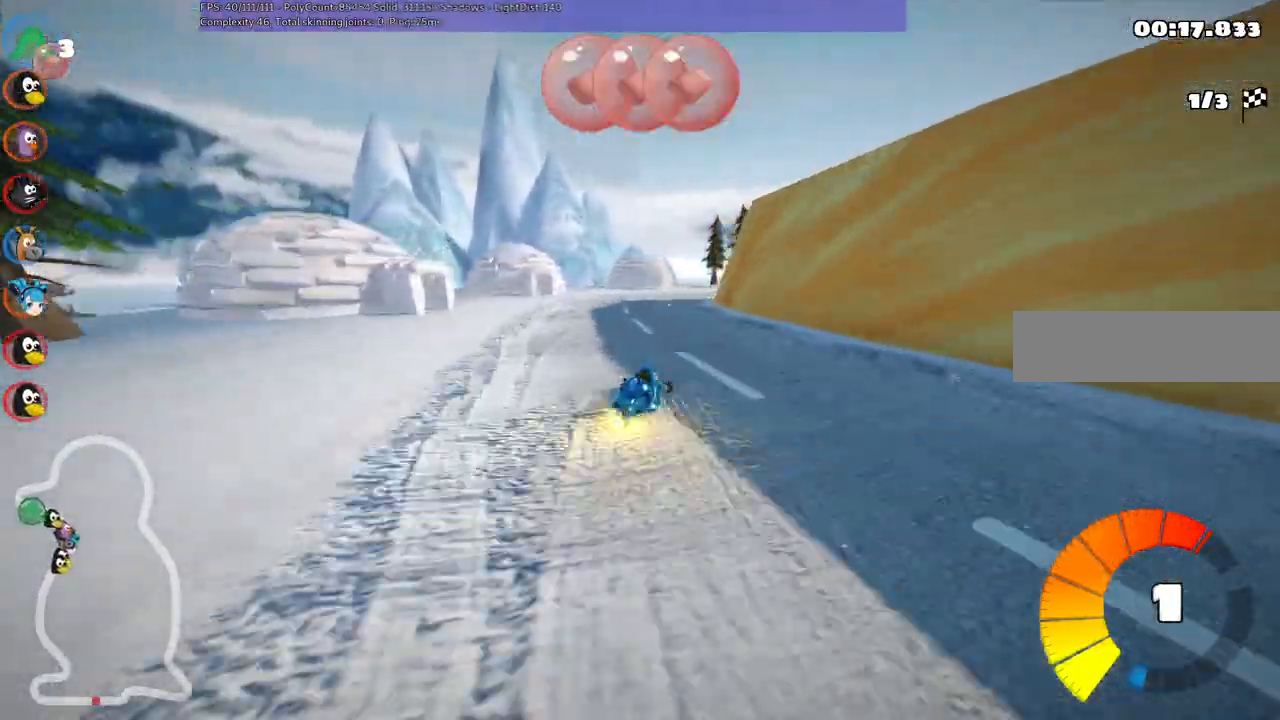
{"keys": ["right", "up"], "events": [[50, "left", "up"], [500, "m", "up"]]}
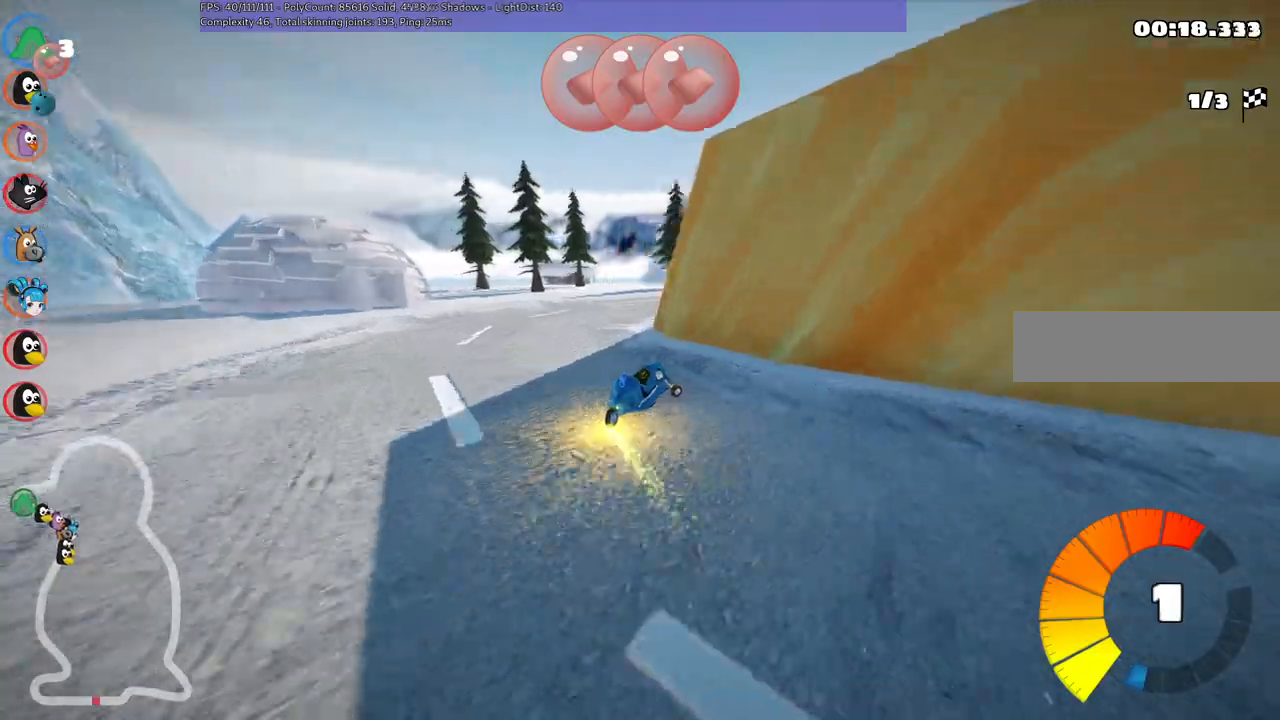
{"keys": ["right", "up"]}
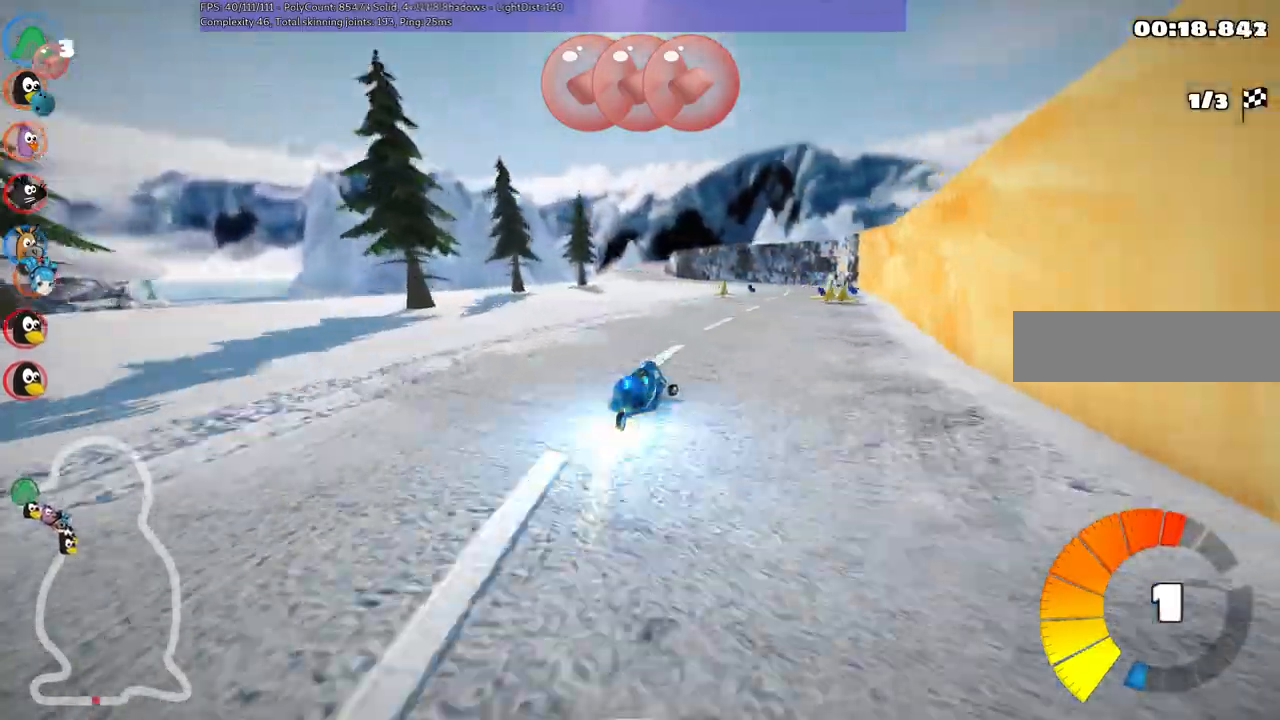
{"keys": ["m", "right", "up"]}
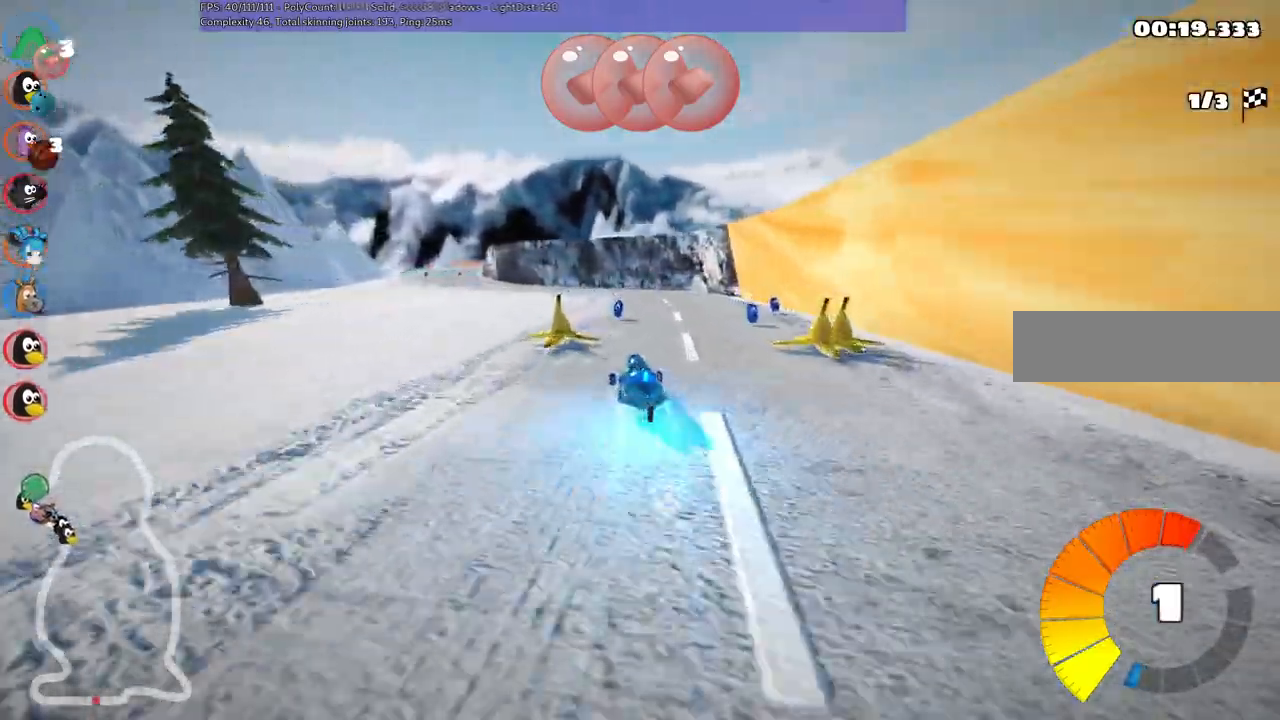
{"keys": ["m", "right", "up"], "events": [[117, "left", "down"], [450, "left", "up"]]}